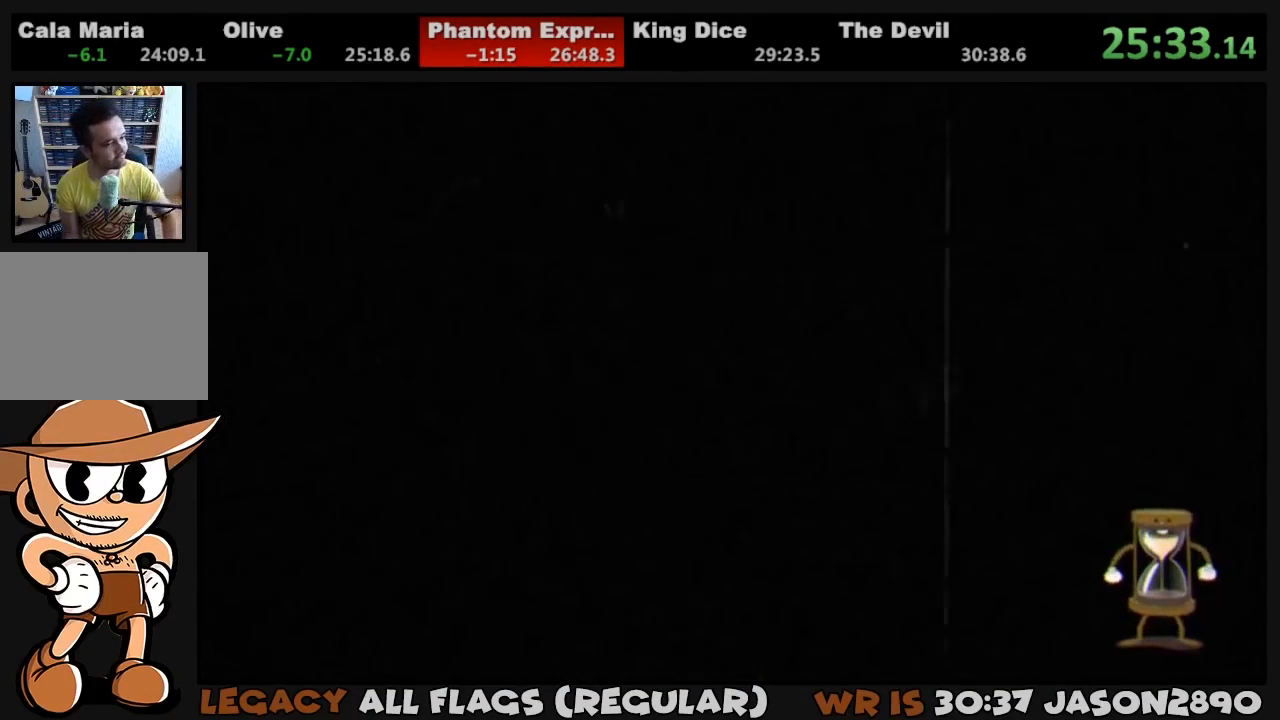
Gameplay with a controller (PlayStation layout); each line is a JSON object with the inputs held at the frame after it. "events" lists button and stick changes between this image and that frame as [ms after this image, input, new state], when the widget could be followed in between.
{"buttons": [], "left_stick": "center", "right_stick": "center", "events": [[17, "CROSS", "down"], [83, "CROSS", "up"], [117, "CROSS", "down"], [183, "CROSS", "up"], [250, "CROSS", "down"], [317, "CROSS", "up"], [383, "CROSS", "down"], [450, "CROSS", "up"]]}
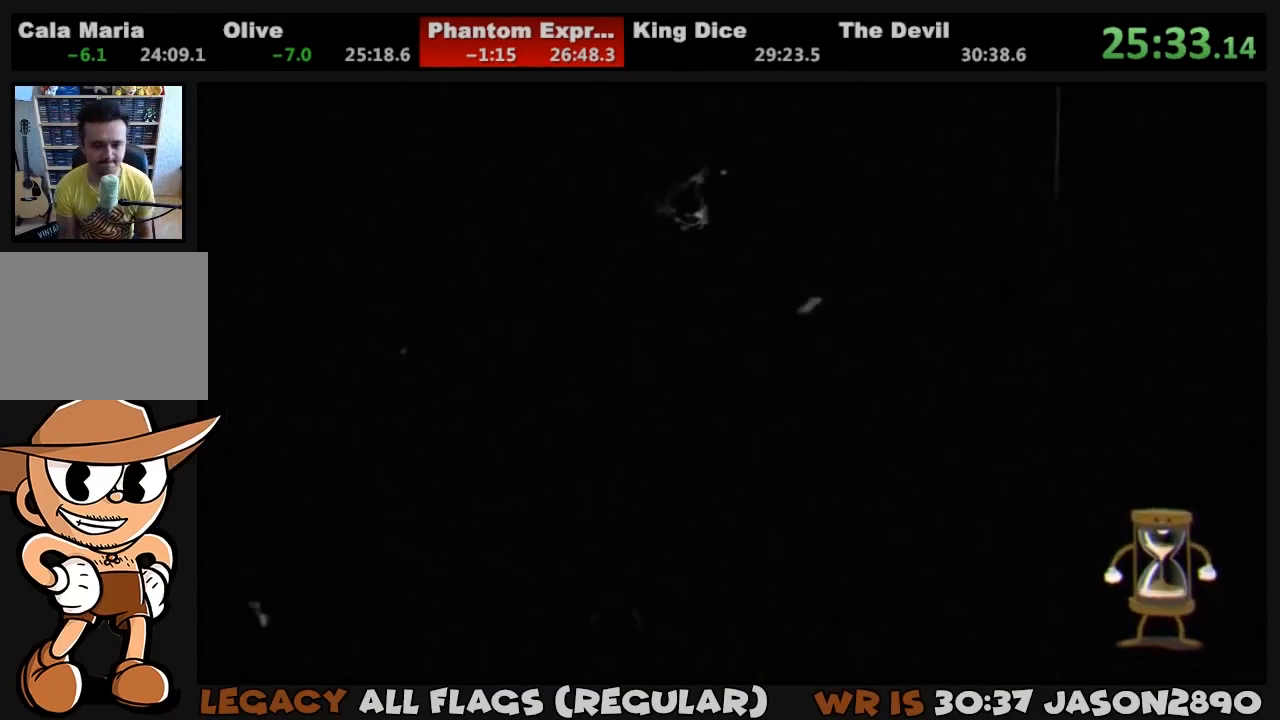
{"buttons": ["CROSS"], "left_stick": "center", "right_stick": "center", "events": [[17, "CROSS", "down"], [83, "CROSS", "up"], [150, "CROSS", "down"], [217, "CROSS", "up"], [283, "CROSS", "down"], [350, "CROSS", "up"], [417, "CROSS", "down"]]}
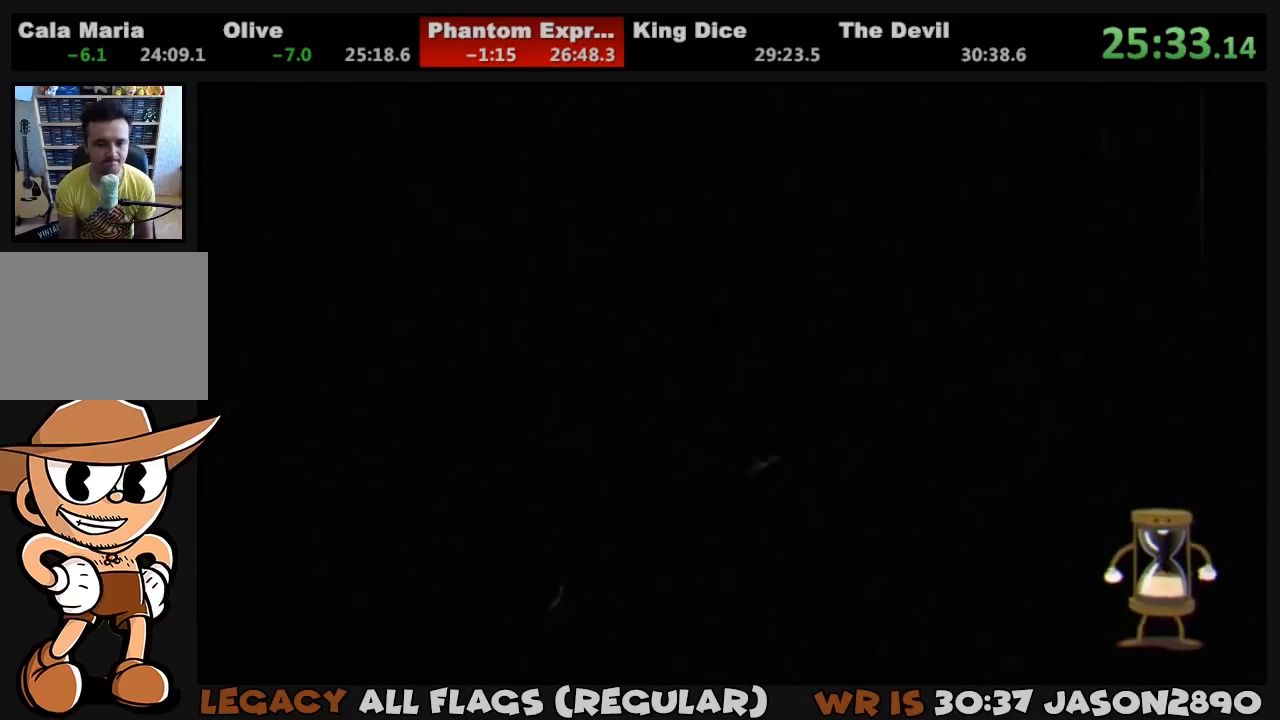
{"buttons": ["CROSS"], "left_stick": "center", "right_stick": "center", "events": [[17, "CROSS", "up"], [83, "CROSS", "down"], [150, "CROSS", "up"], [217, "CROSS", "down"], [283, "CROSS", "up"], [350, "CROSS", "down"], [417, "CROSS", "up"], [483, "CROSS", "down"]]}
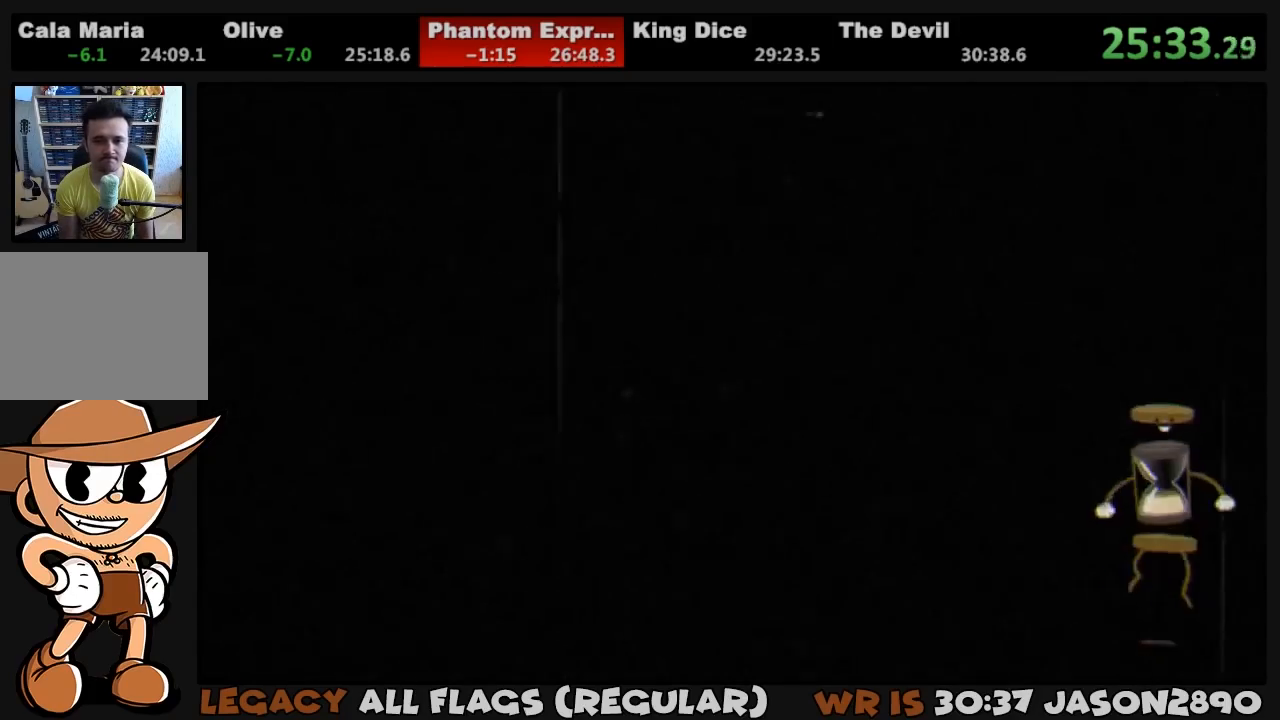
{"buttons": [], "left_stick": "center", "right_stick": "center", "events": [[83, "CROSS", "up"], [150, "CROSS", "down"], [217, "CROSS", "up"], [283, "CROSS", "down"], [350, "CROSS", "up"], [417, "CROSS", "down"], [483, "CROSS", "up"]]}
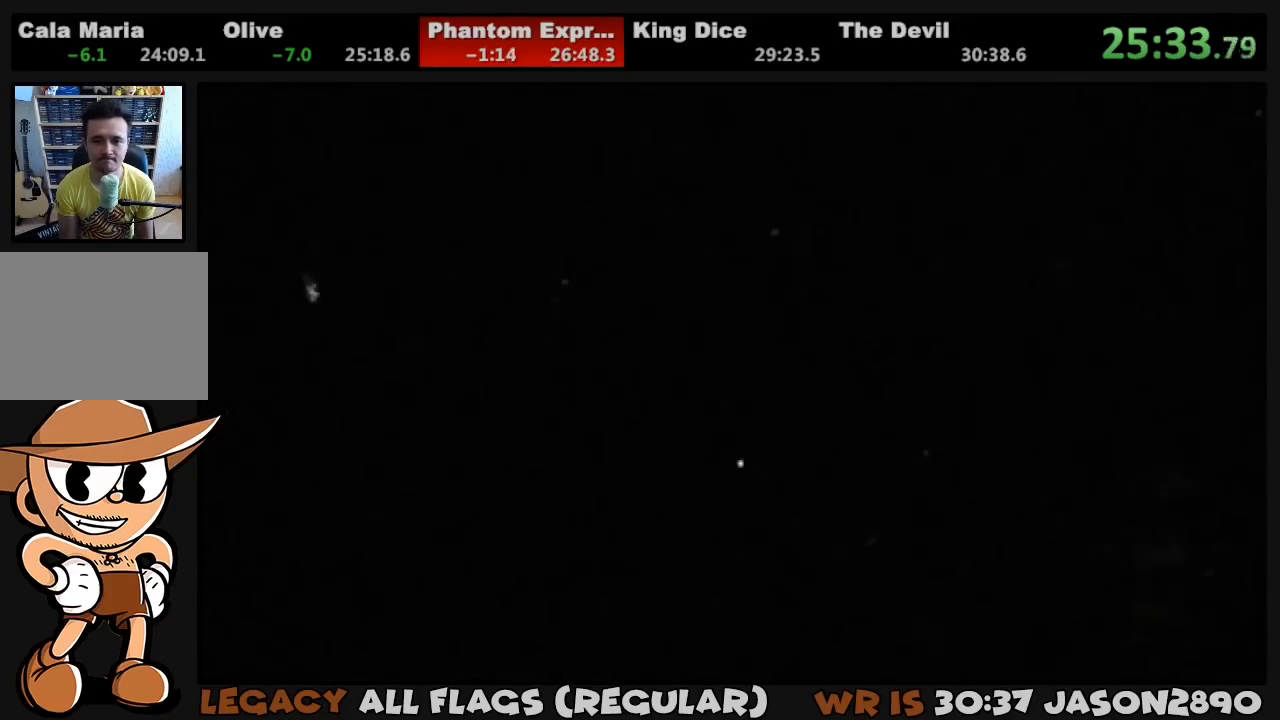
{"buttons": ["CROSS"], "left_stick": "center", "right_stick": "center", "events": [[50, "CROSS", "down"], [117, "CROSS", "up"], [183, "CROSS", "down"], [250, "CROSS", "up"], [317, "CROSS", "down"], [383, "CROSS", "up"], [450, "CROSS", "down"]]}
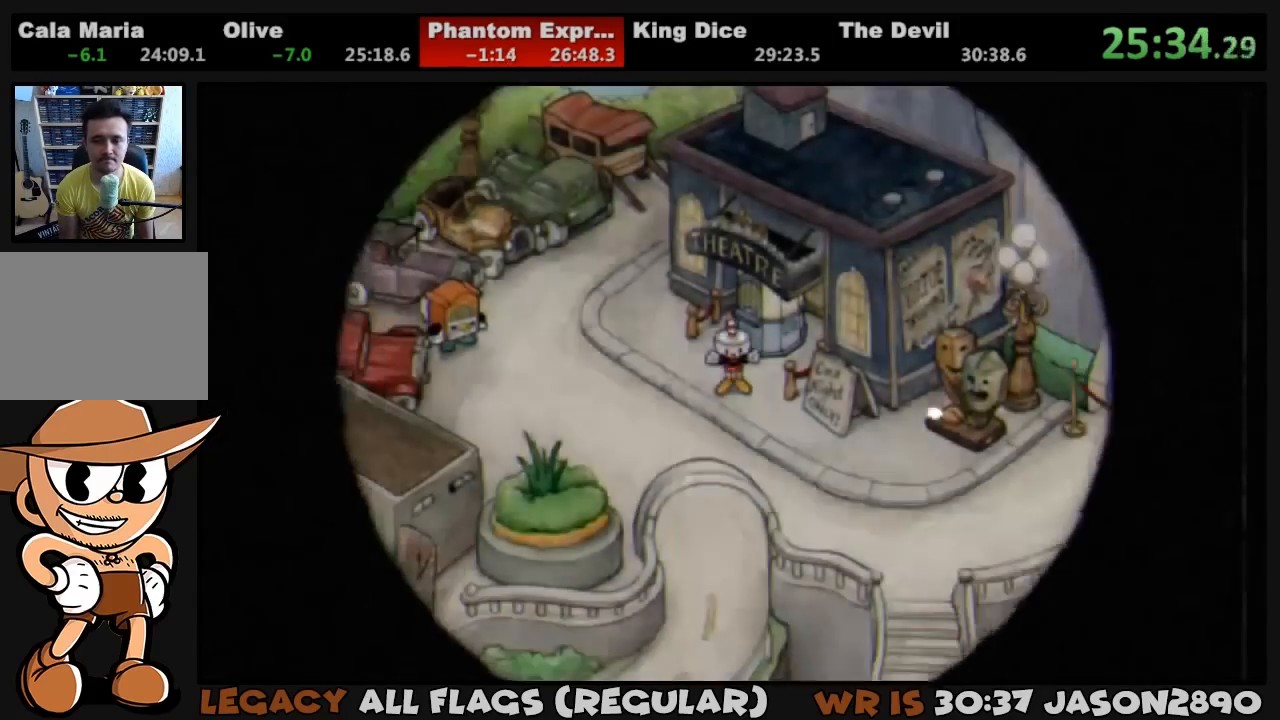
{"buttons": [], "left_stick": "center", "right_stick": "center", "events": [[17, "CROSS", "up"]]}
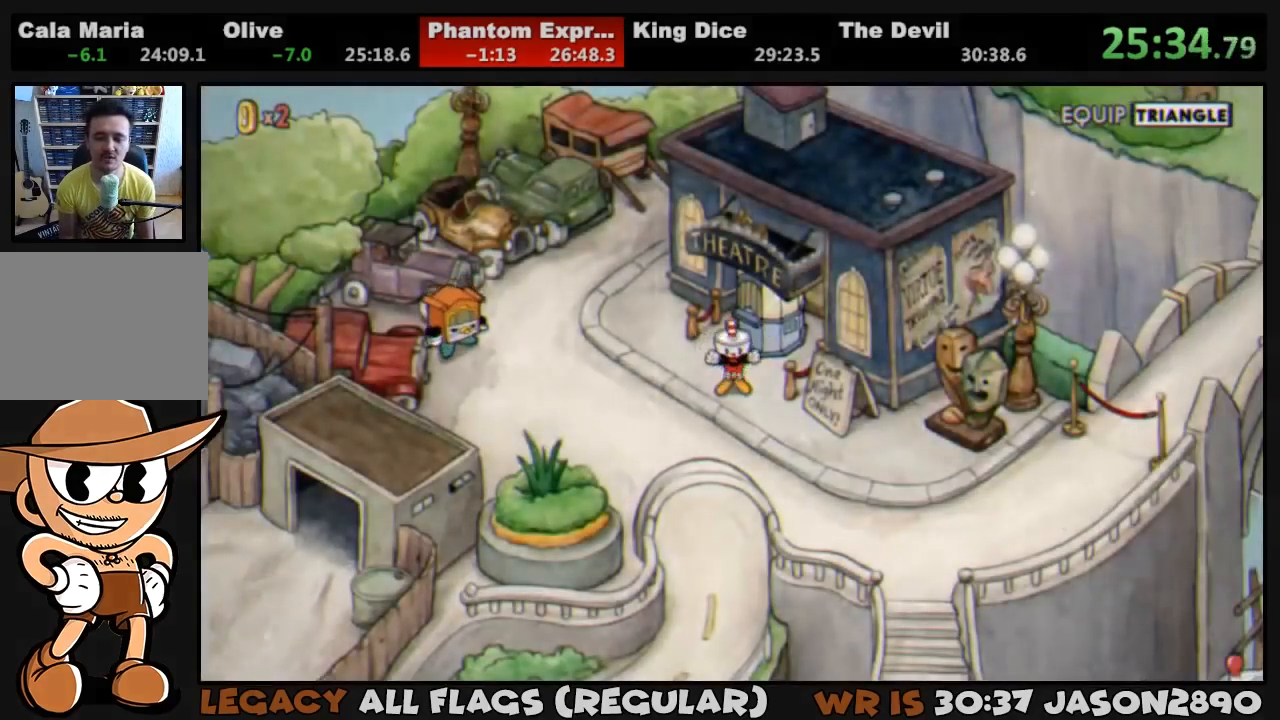
{"buttons": [], "left_stick": "center", "right_stick": "center", "events": []}
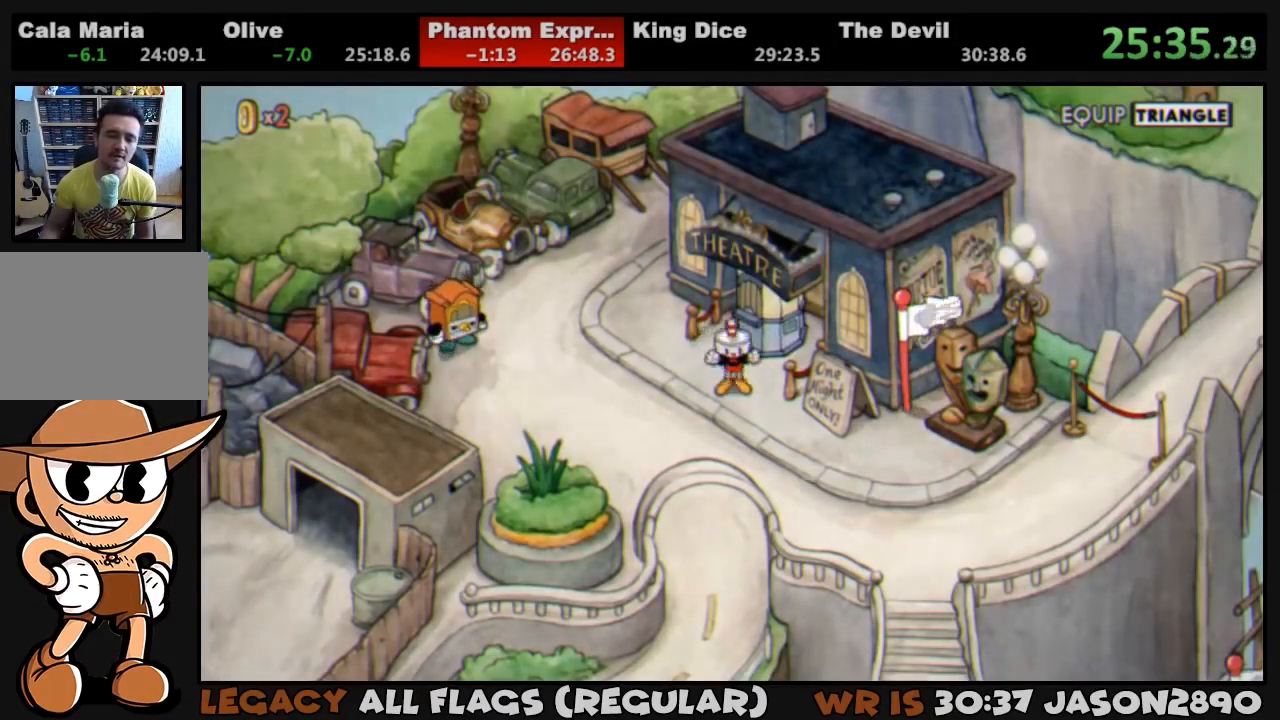
{"buttons": [], "left_stick": "center", "right_stick": "center", "events": []}
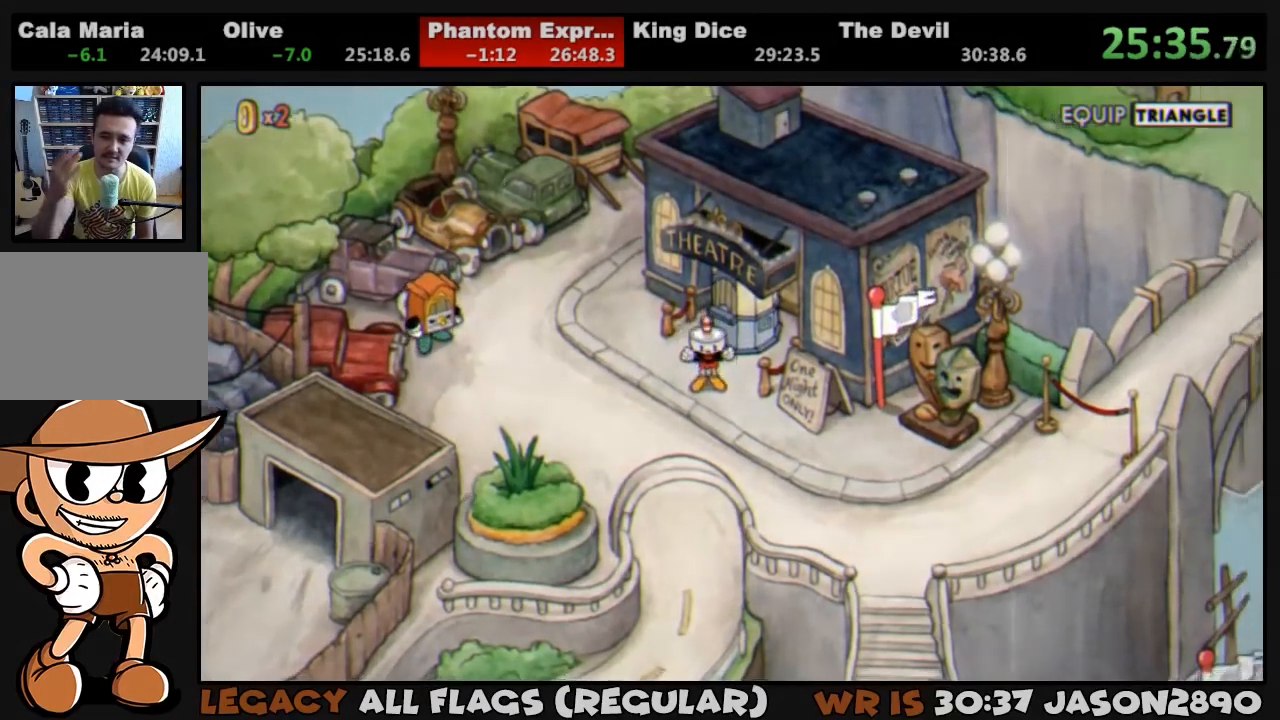
{"buttons": ["DPAD_DOWN", "DPAD_RIGHT"], "left_stick": "center", "right_stick": "center", "events": [[283, "DPAD_DOWN", "down"], [283, "DPAD_RIGHT", "down"]]}
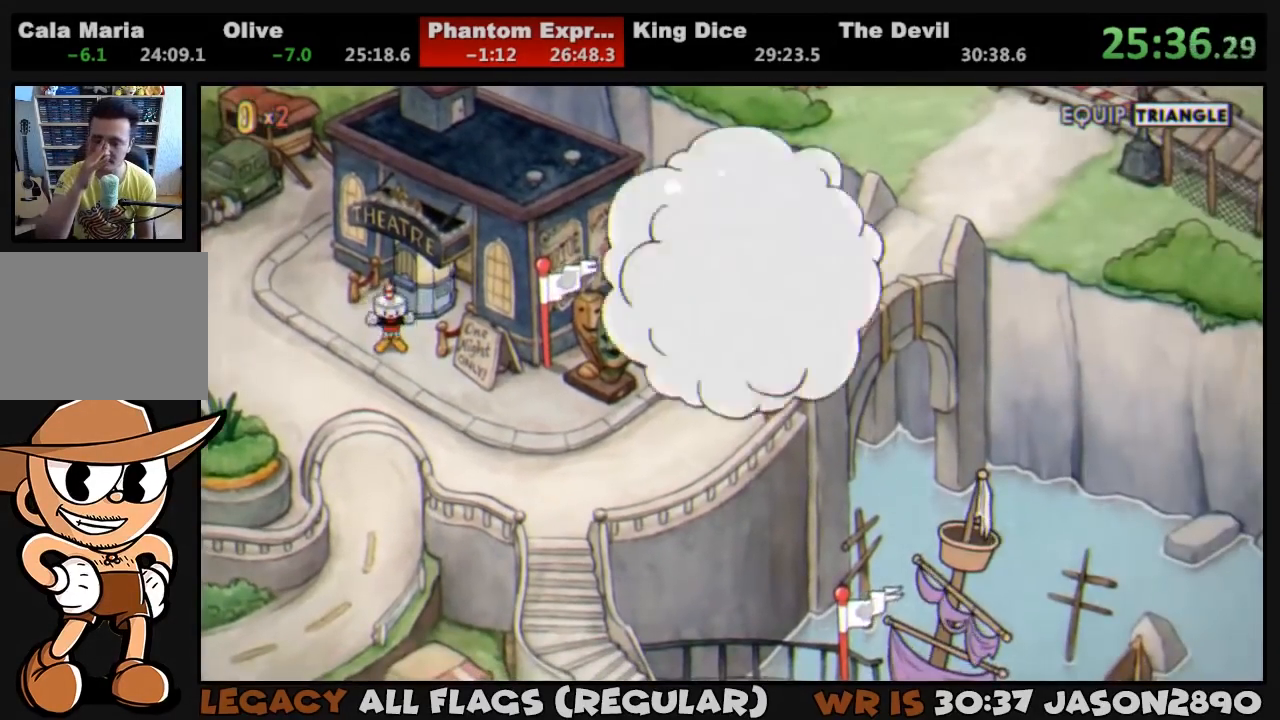
{"buttons": ["DPAD_DOWN", "DPAD_RIGHT"], "left_stick": "center", "right_stick": "center", "events": []}
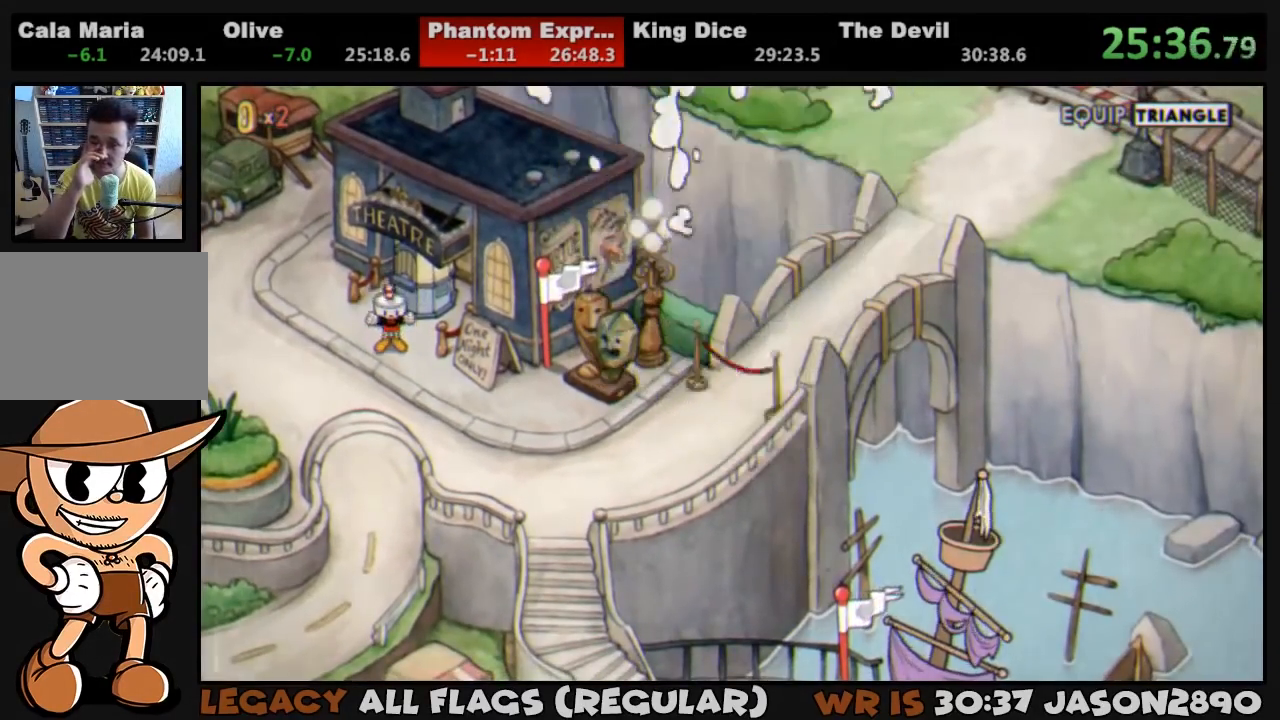
{"buttons": ["DPAD_DOWN", "DPAD_RIGHT"], "left_stick": "center", "right_stick": "center", "events": []}
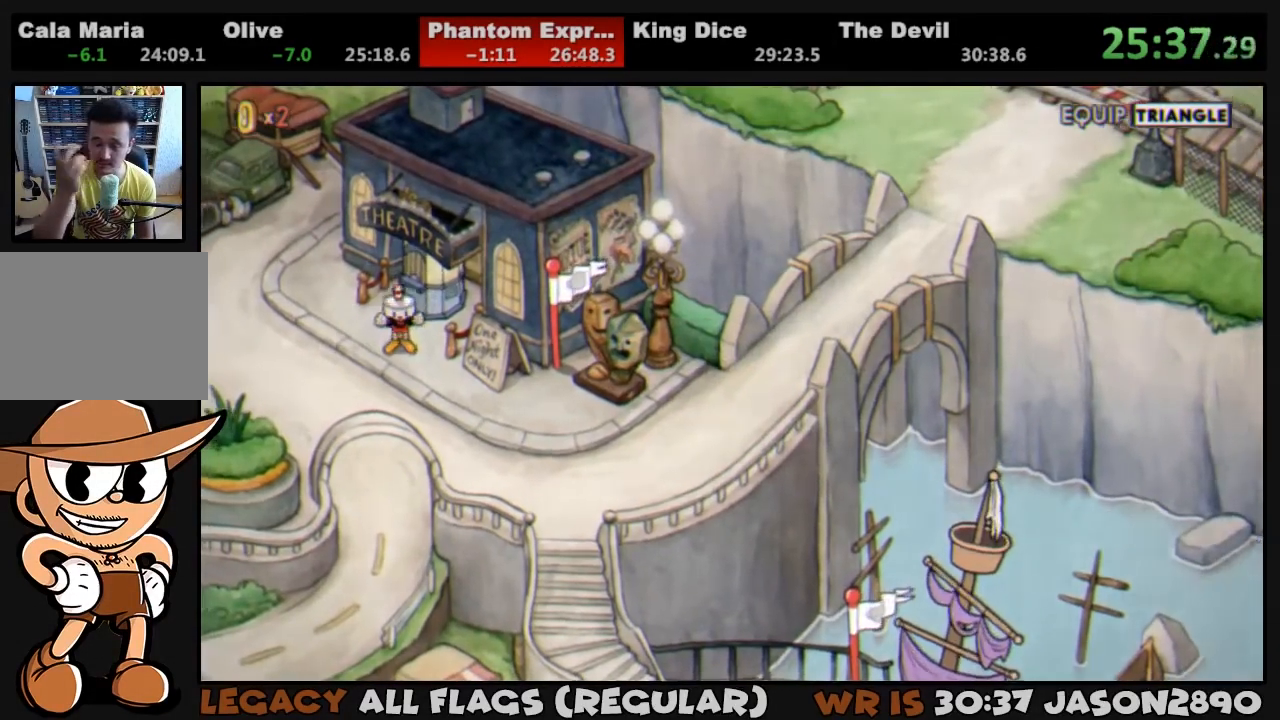
{"buttons": ["DPAD_DOWN", "DPAD_RIGHT"], "left_stick": "center", "right_stick": "center", "events": []}
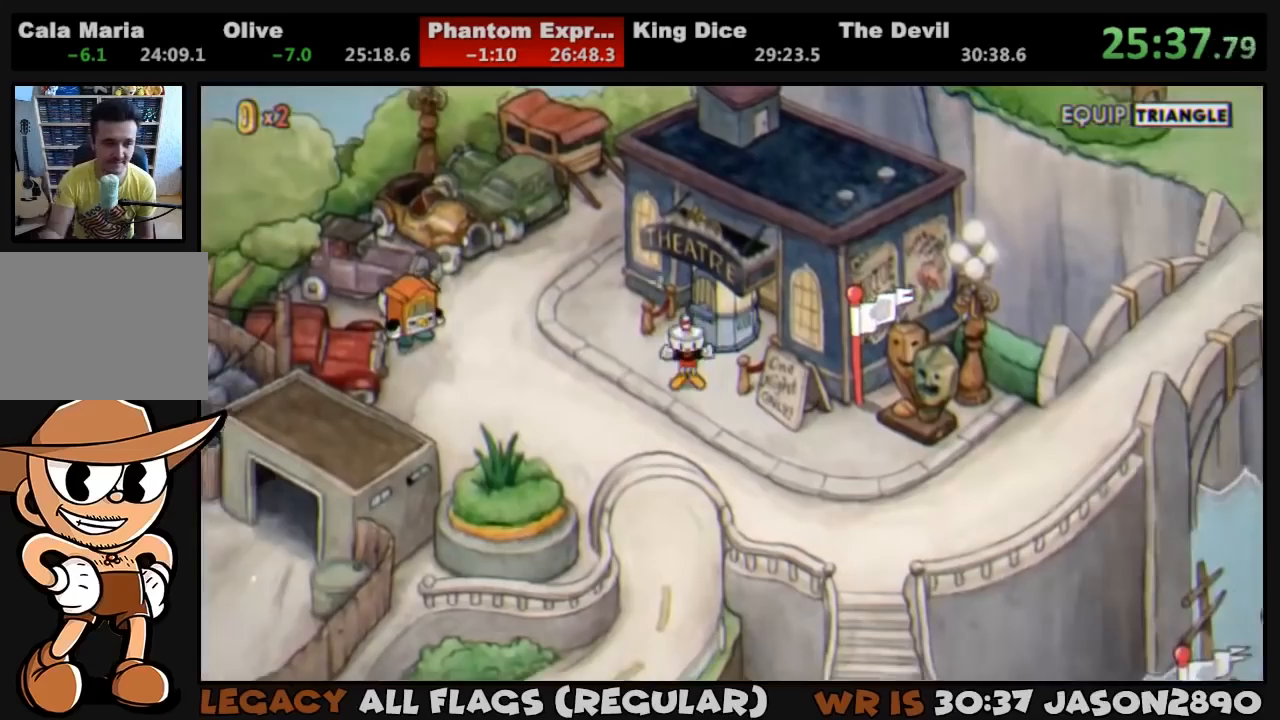
{"buttons": ["DPAD_DOWN", "DPAD_RIGHT"], "left_stick": "center", "right_stick": "center", "events": []}
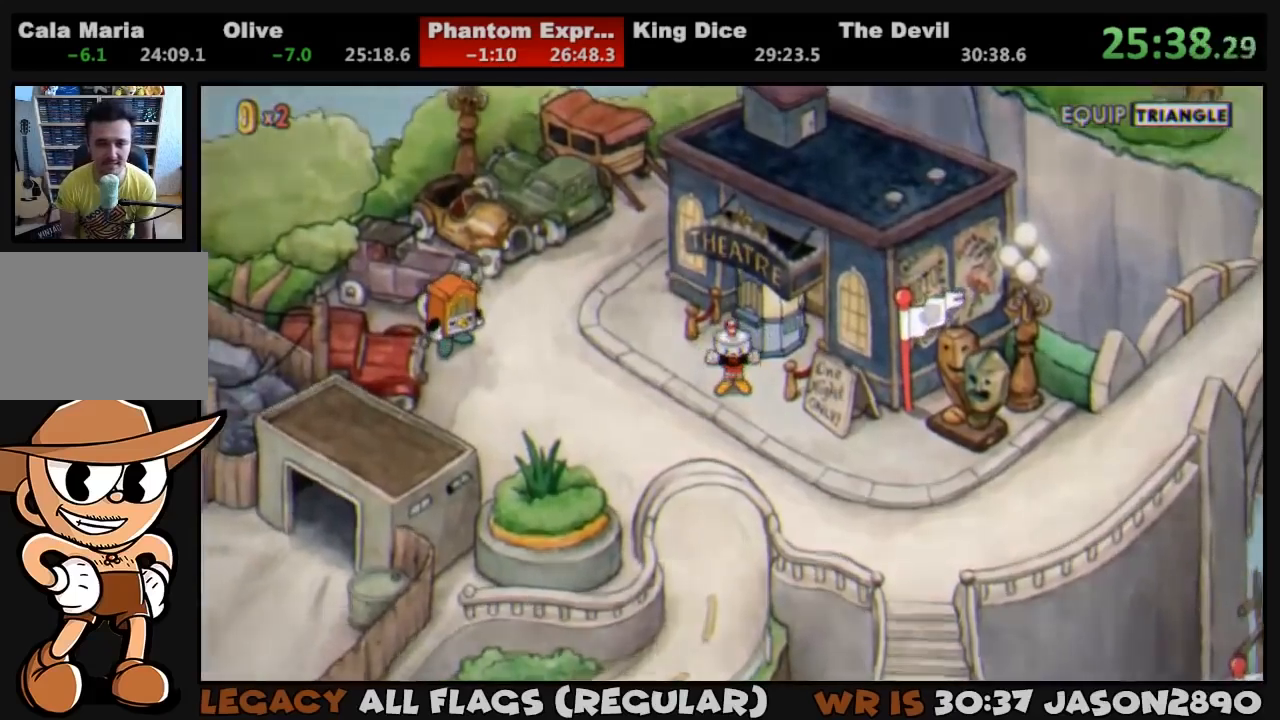
{"buttons": ["CROSS", "DPAD_DOWN", "DPAD_RIGHT"], "left_stick": "center", "right_stick": "center", "events": [[450, "CROSS", "down"]]}
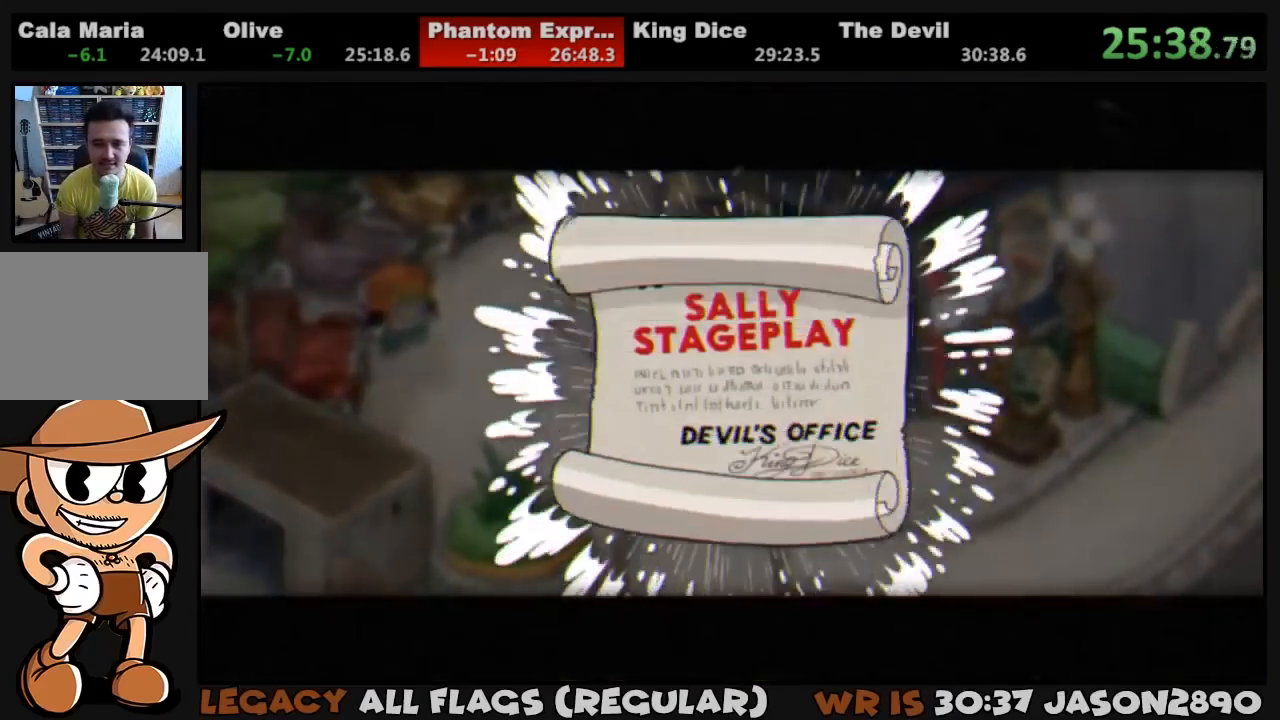
{"buttons": ["DPAD_DOWN", "DPAD_RIGHT"], "left_stick": "center", "right_stick": "center", "events": [[17, "CROSS", "up"], [83, "CROSS", "down"], [117, "CROSS", "up"], [183, "CROSS", "down"], [217, "CROSS", "up"], [317, "CROSS", "down"], [350, "CROSS", "up"], [417, "CROSS", "down"], [483, "CROSS", "up"]]}
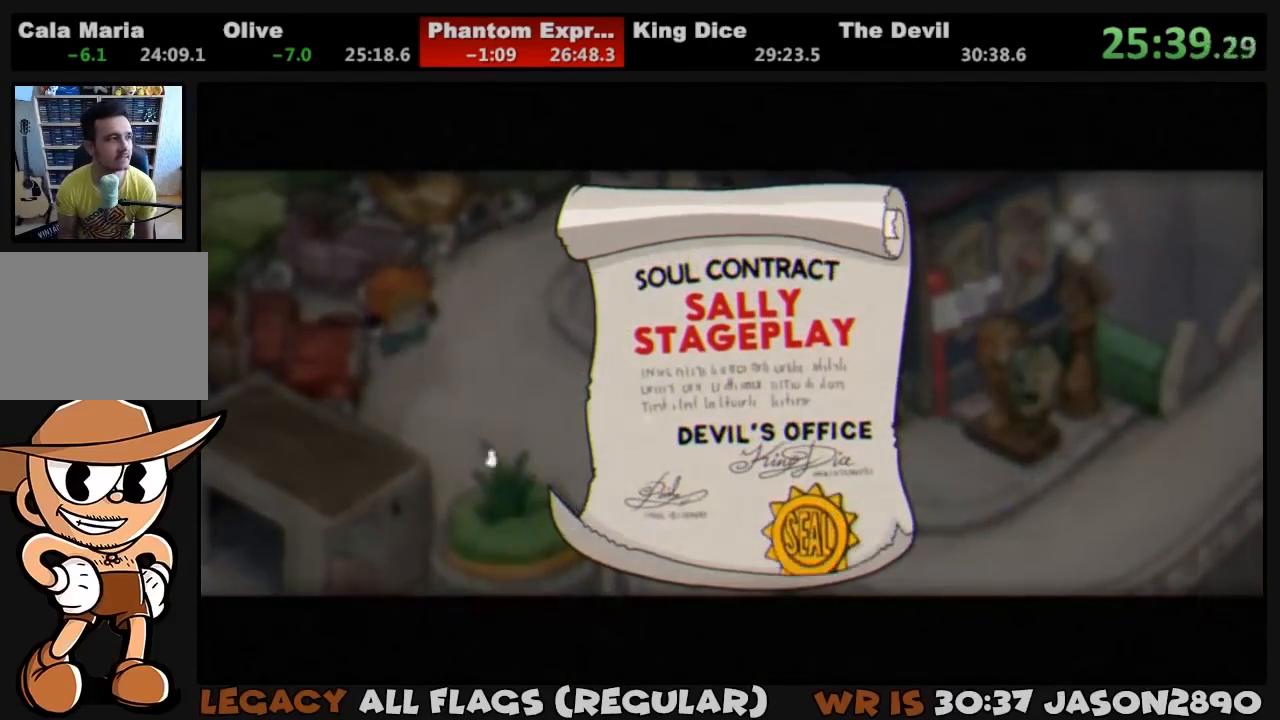
{"buttons": ["DPAD_DOWN", "DPAD_RIGHT"], "left_stick": "center", "right_stick": "center", "events": [[50, "CROSS", "down"], [83, "CROSS", "up"], [150, "CROSS", "down"], [217, "CROSS", "up"], [283, "CROSS", "down"], [317, "CROSS", "up"], [383, "CROSS", "down"], [450, "CROSS", "up"]]}
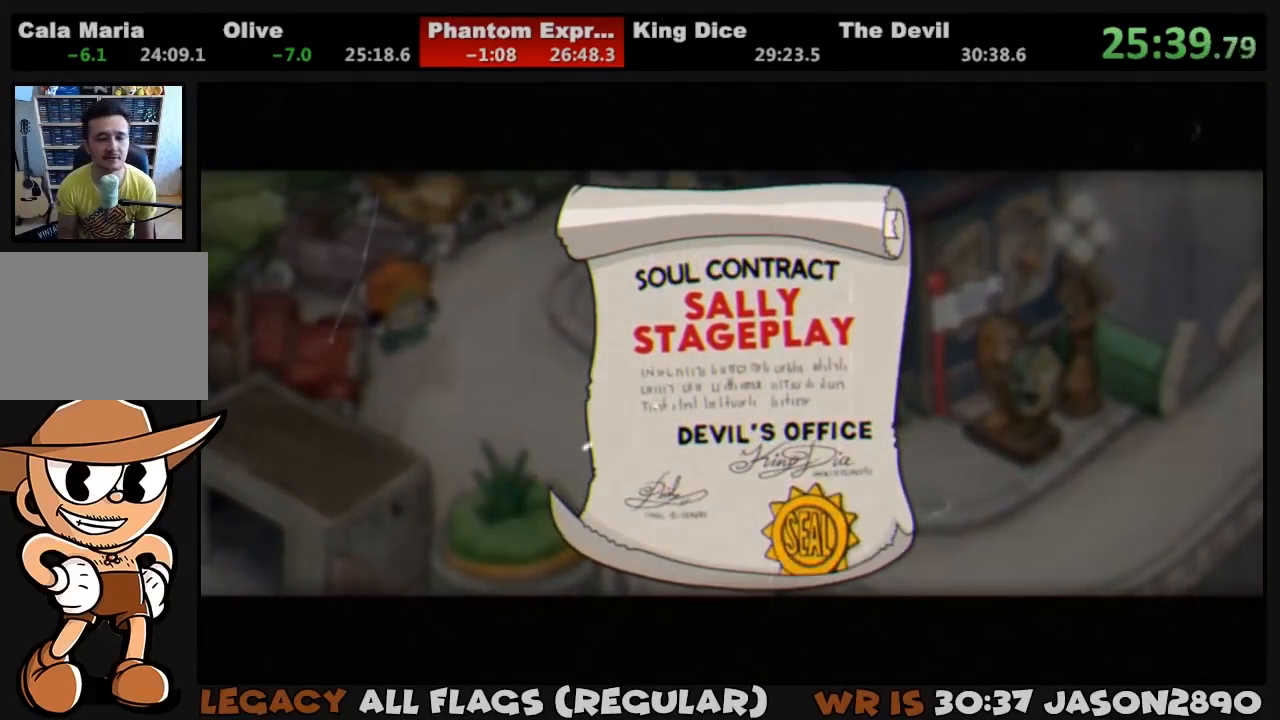
{"buttons": ["DPAD_DOWN", "DPAD_RIGHT"], "left_stick": "center", "right_stick": "center", "events": [[17, "CROSS", "down"], [83, "CROSS", "up"], [117, "CROSS", "down"], [183, "CROSS", "up"]]}
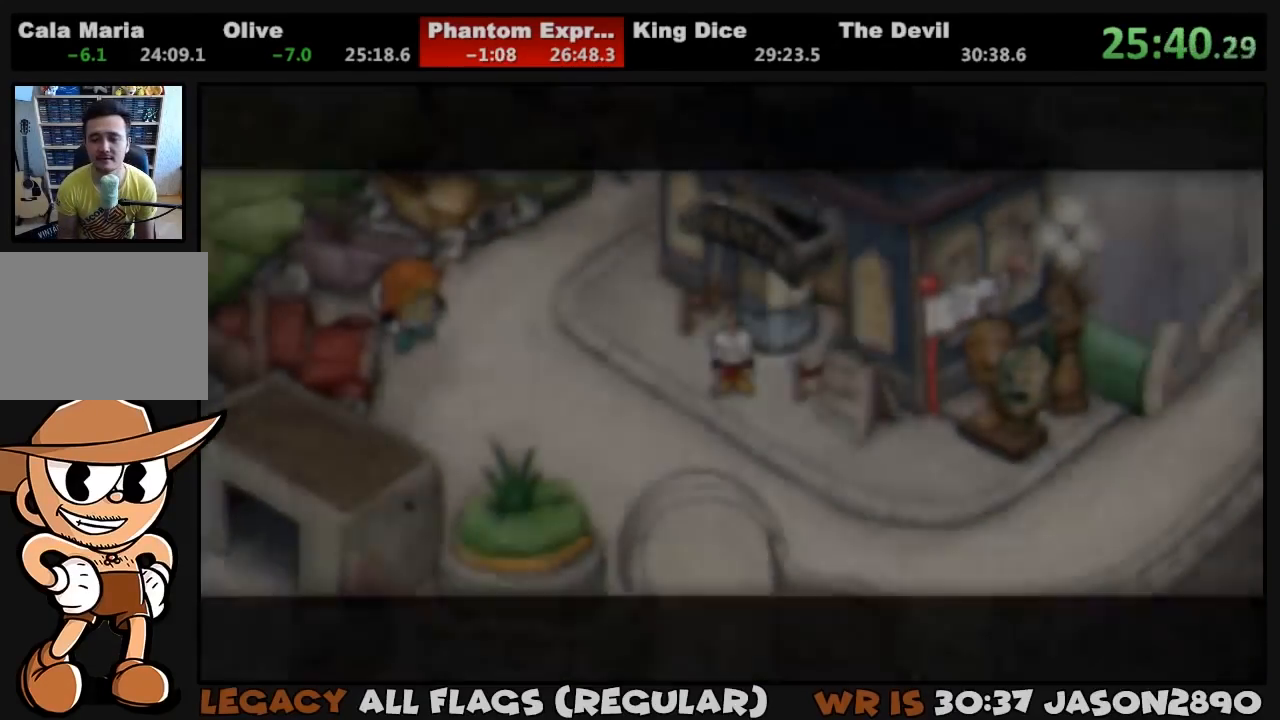
{"buttons": ["DPAD_DOWN", "DPAD_RIGHT"], "left_stick": "center", "right_stick": "center", "events": []}
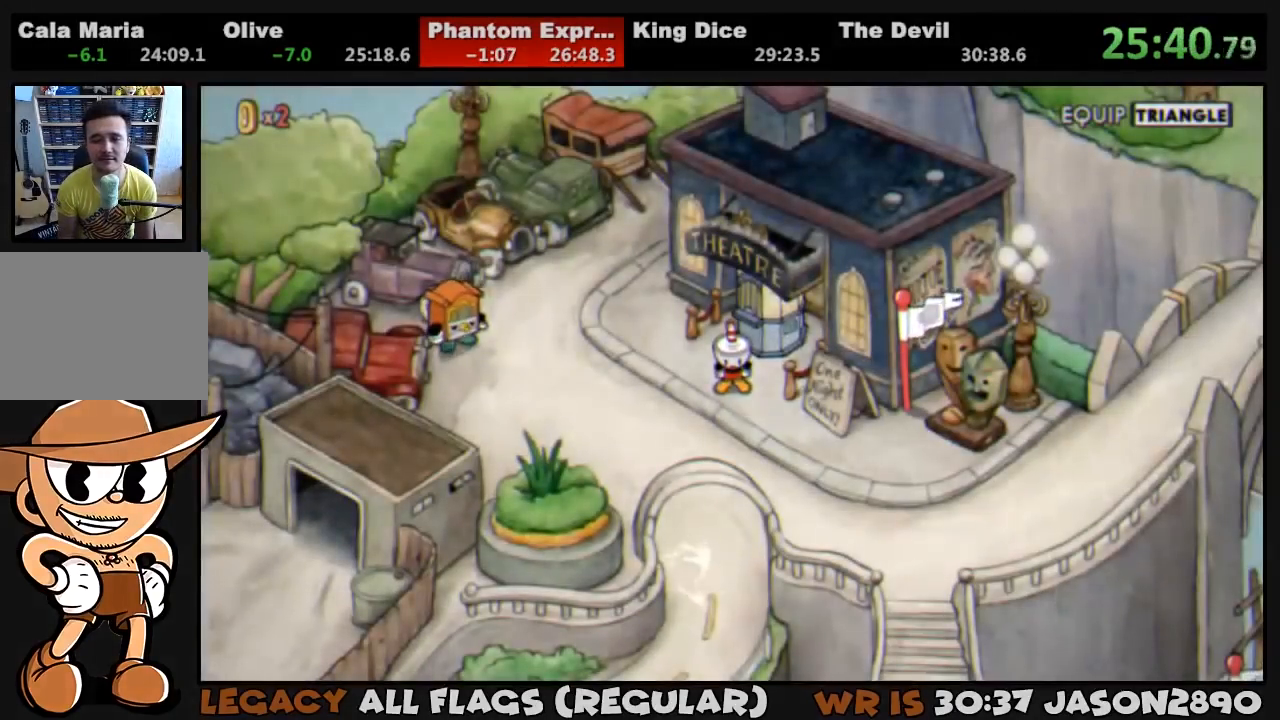
{"buttons": ["DPAD_DOWN", "DPAD_RIGHT"], "left_stick": "center", "right_stick": "center", "events": []}
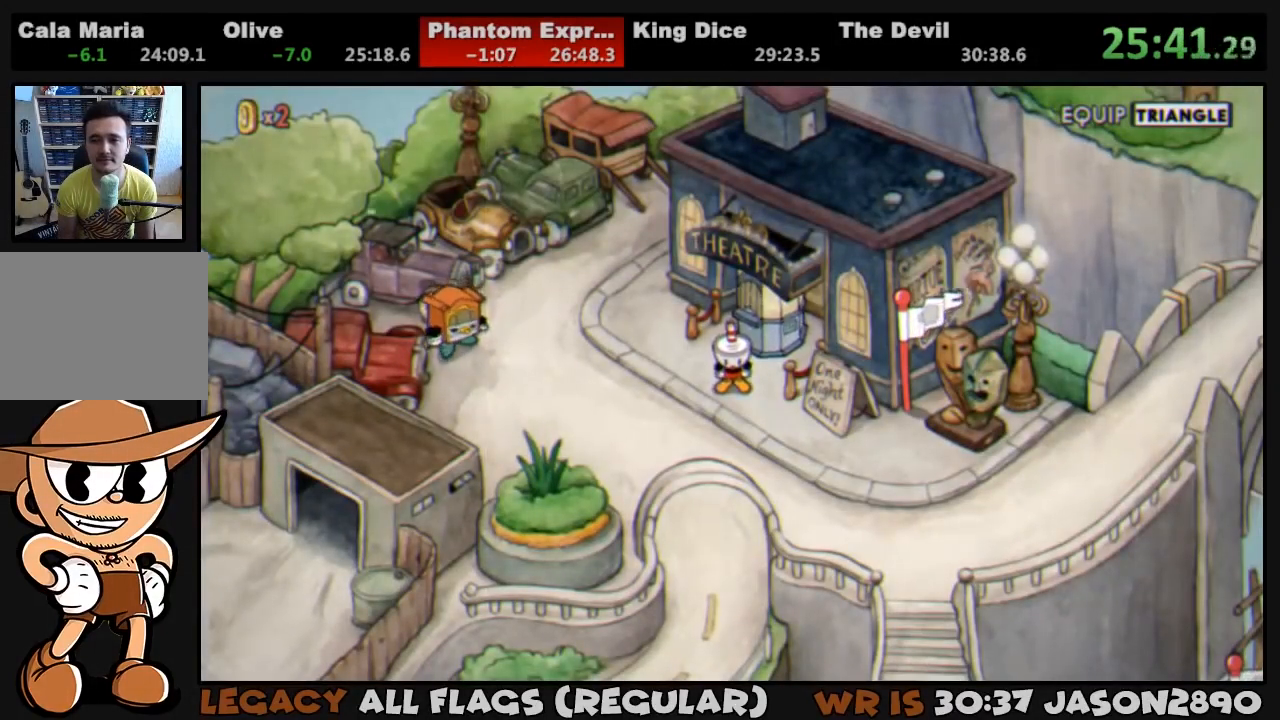
{"buttons": ["DPAD_DOWN", "DPAD_RIGHT"], "left_stick": "center", "right_stick": "center", "events": []}
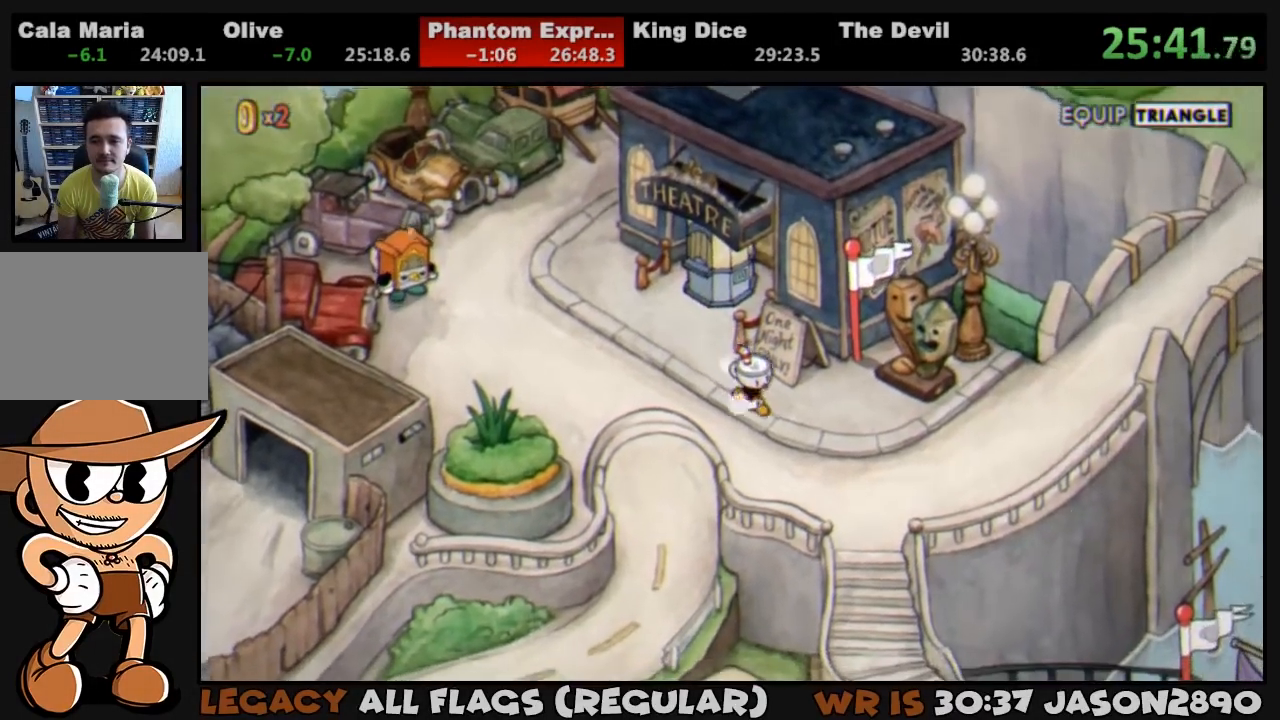
{"buttons": ["DPAD_RIGHT"], "left_stick": "center", "right_stick": "center", "events": [[50, "DPAD_DOWN", "up"]]}
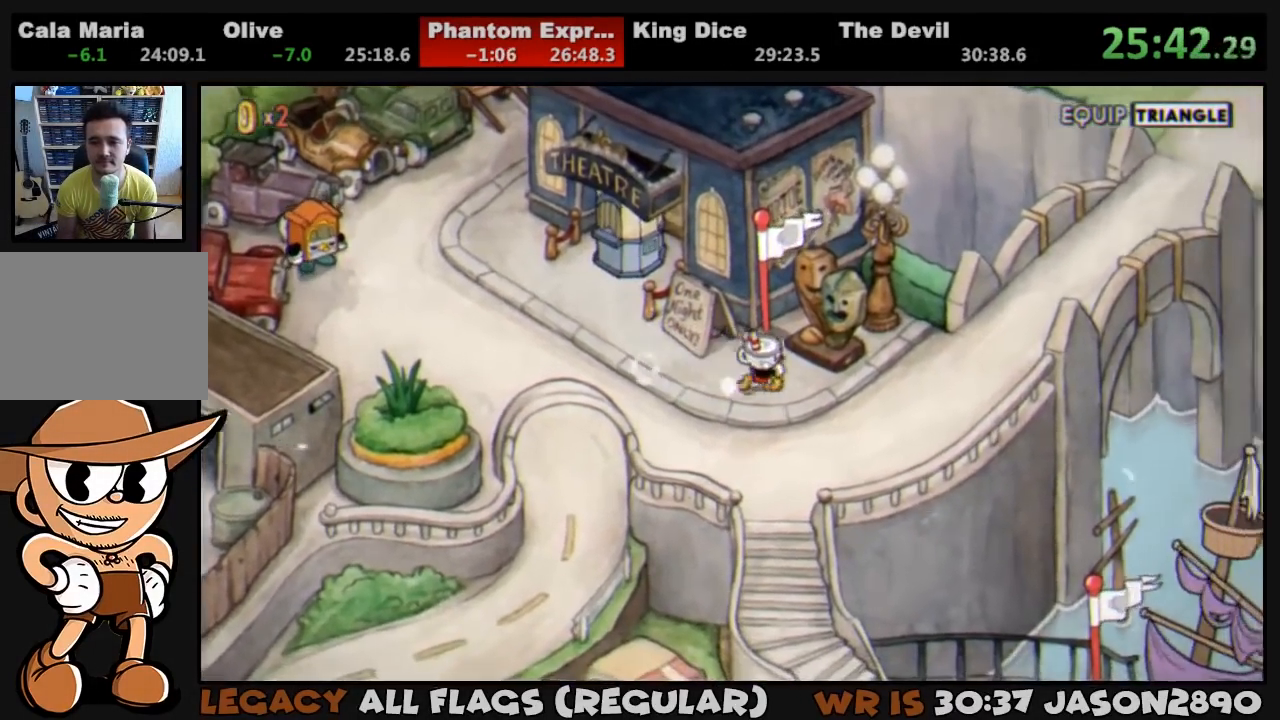
{"buttons": ["DPAD_RIGHT"], "left_stick": "center", "right_stick": "center", "events": []}
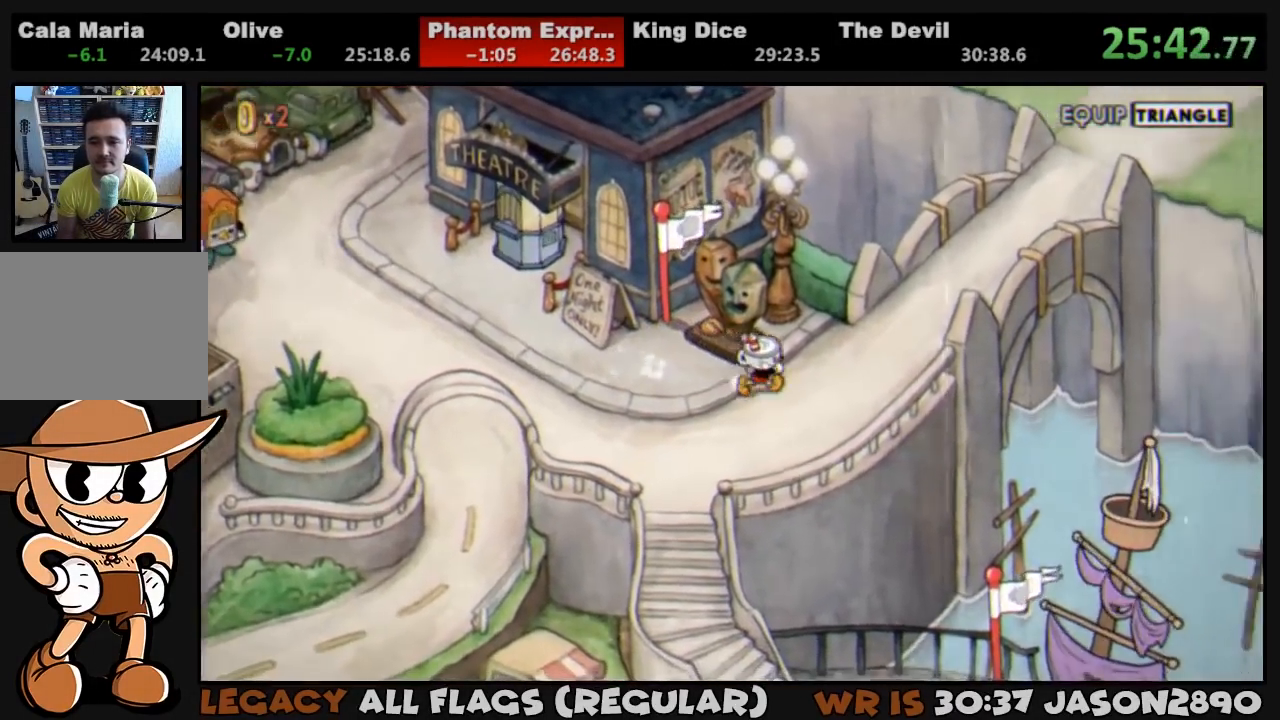
{"buttons": ["DPAD_UP", "DPAD_RIGHT"], "left_stick": "center", "right_stick": "center", "events": [[183, "DPAD_UP", "down"]]}
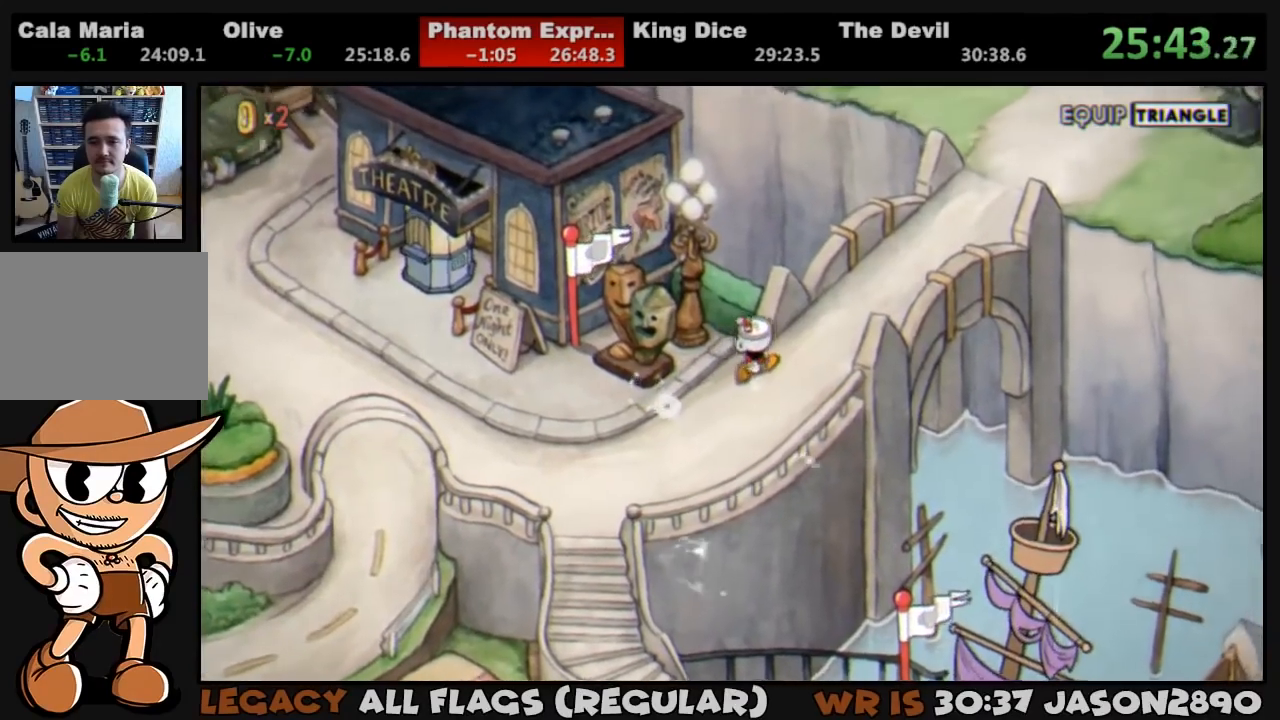
{"buttons": ["DPAD_UP", "DPAD_RIGHT"], "left_stick": "center", "right_stick": "center", "events": [[117, "DPAD_UP", "up"], [217, "DPAD_UP", "down"]]}
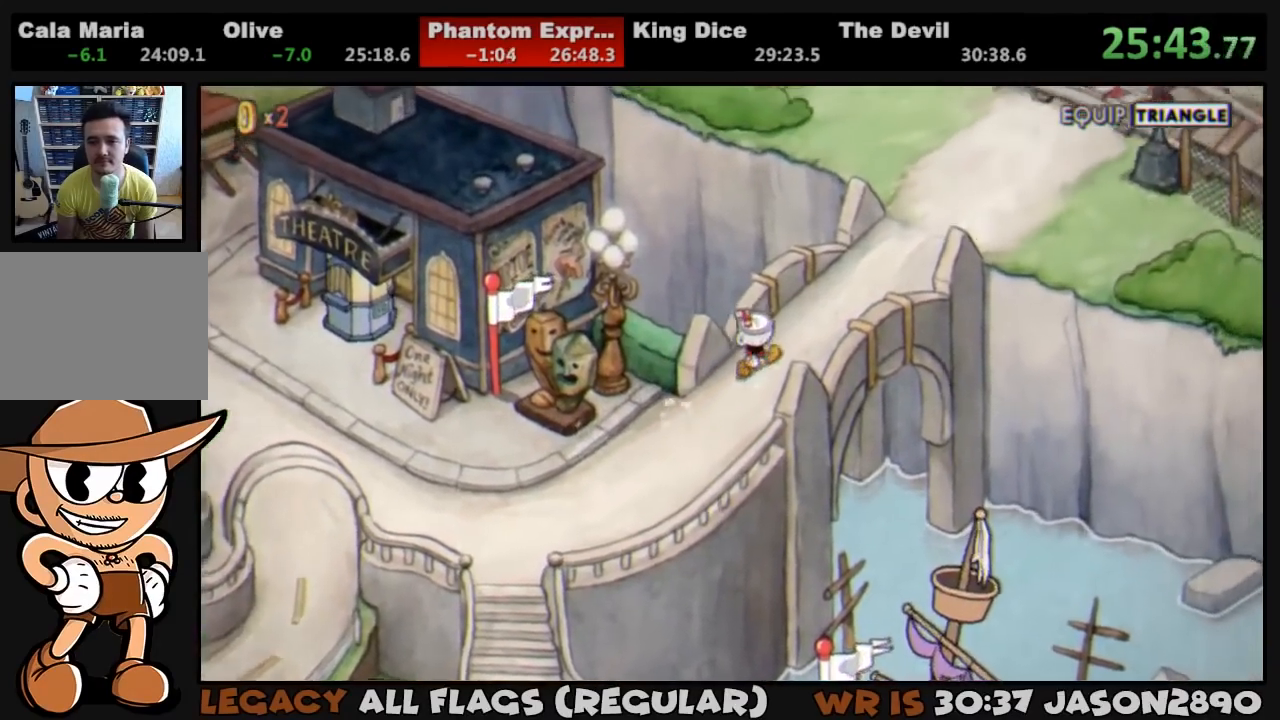
{"buttons": ["DPAD_UP", "DPAD_RIGHT"], "left_stick": "center", "right_stick": "center", "events": []}
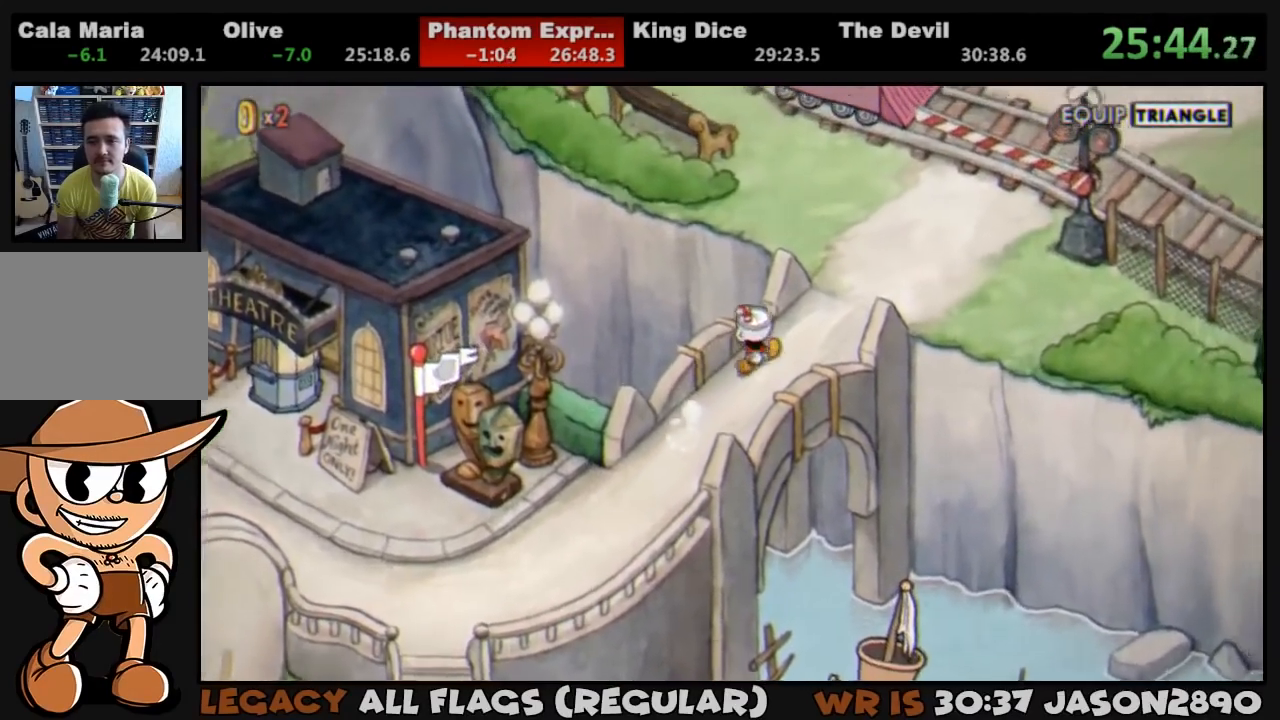
{"buttons": ["DPAD_UP", "DPAD_RIGHT"], "left_stick": "center", "right_stick": "center", "events": []}
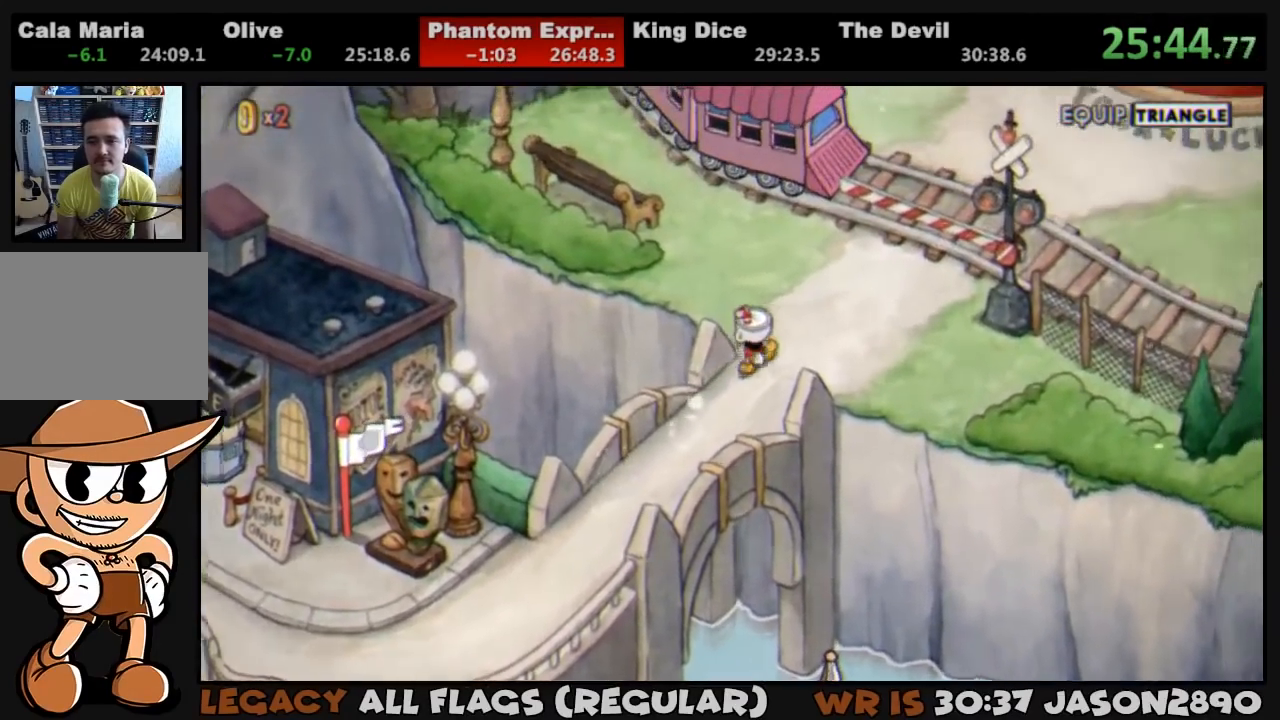
{"buttons": ["DPAD_UP"], "left_stick": "center", "right_stick": "center", "events": [[17, "DPAD_RIGHT", "up"]]}
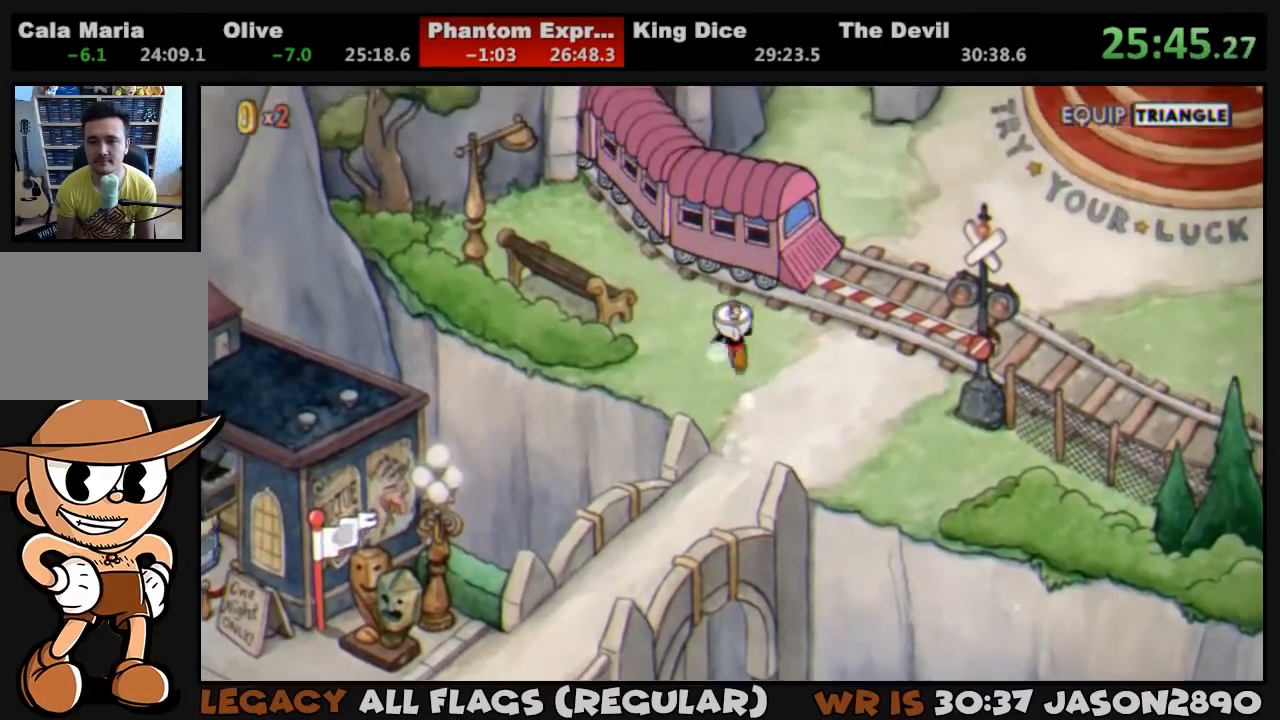
{"buttons": ["CROSS"], "left_stick": "center", "right_stick": "center", "events": [[183, "CROSS", "down"], [217, "CROSS", "up"], [250, "DPAD_UP", "up"], [283, "CROSS", "down"], [317, "CROSS", "up"], [383, "CROSS", "down"], [450, "CROSS", "up"], [483, "CROSS", "down"]]}
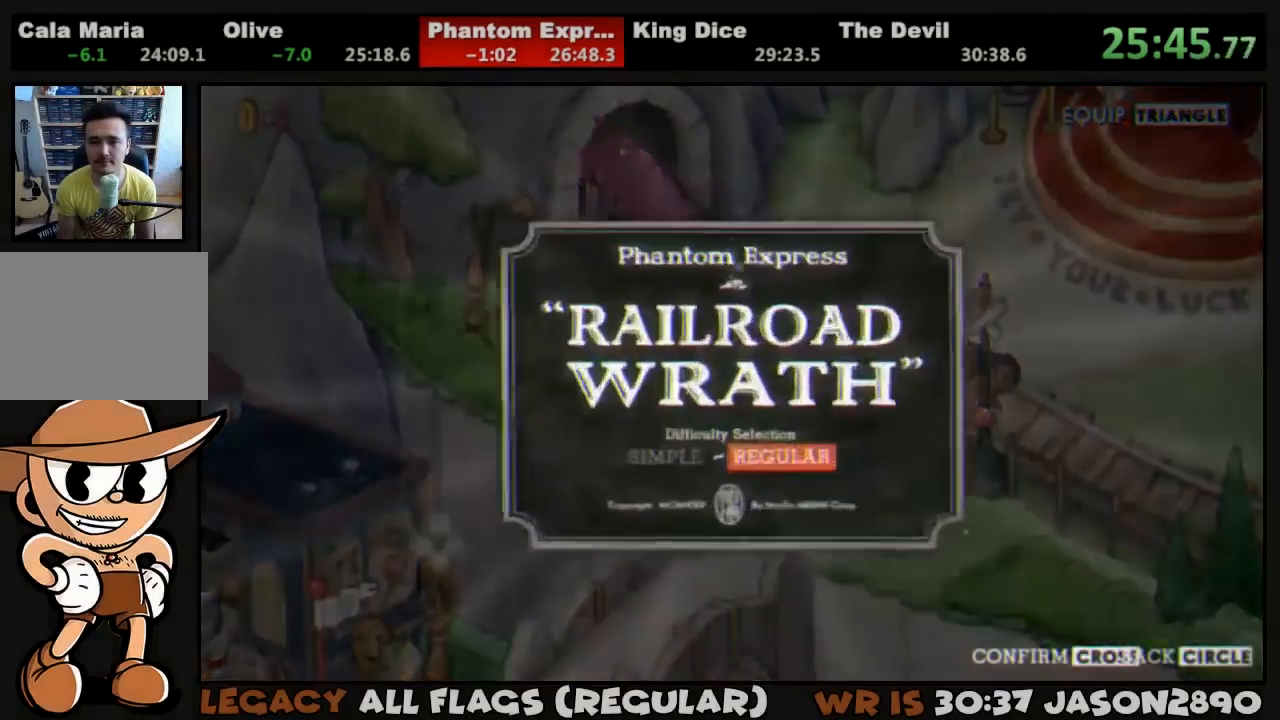
{"buttons": [], "left_stick": "center", "right_stick": "center", "events": [[50, "CROSS", "up"], [83, "CROSS", "down"], [150, "CROSS", "up"], [183, "CROSS", "down"], [250, "CROSS", "up"], [317, "CROSS", "down"], [383, "CROSS", "up"], [417, "CROSS", "down"], [483, "CROSS", "up"]]}